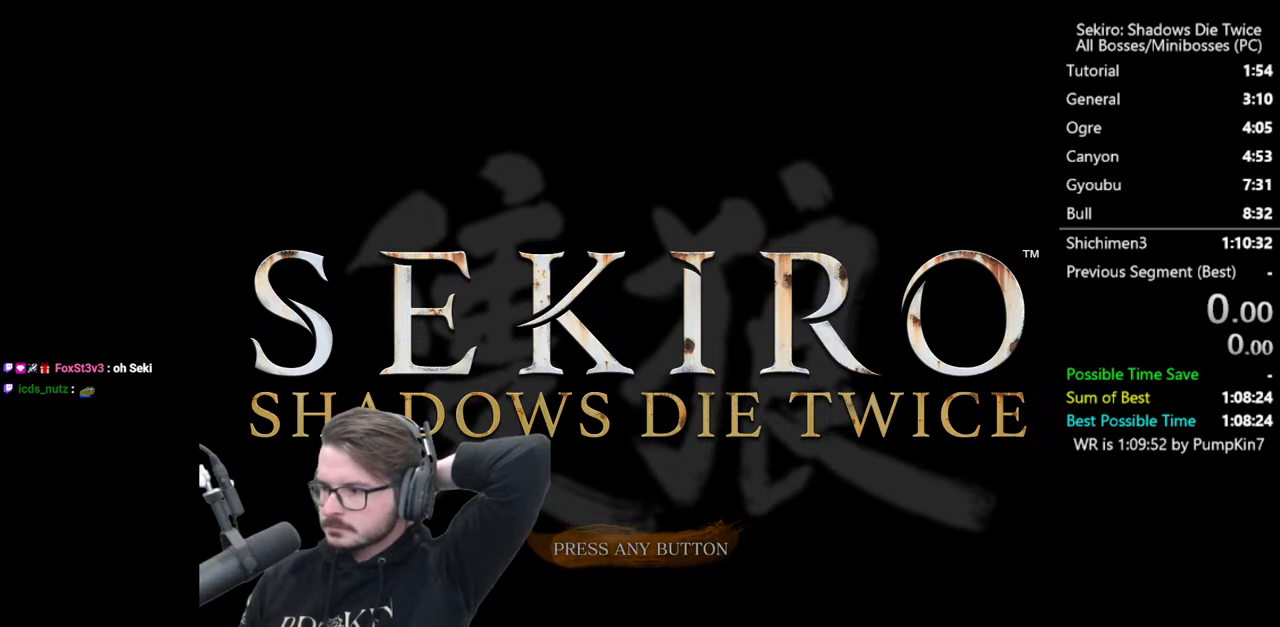
Gameplay with a controller (Xbox layout); each line is a JSON object with the inputs held at the frame after it. "events" lists button and stick changes between this image and that frame as [ms after this image, input, new state], when the widget could be followed in between.
{"buttons": [], "left_stick": "center", "right_stick": "center", "events": [[50, "A", "down"], [217, "A", "up"]]}
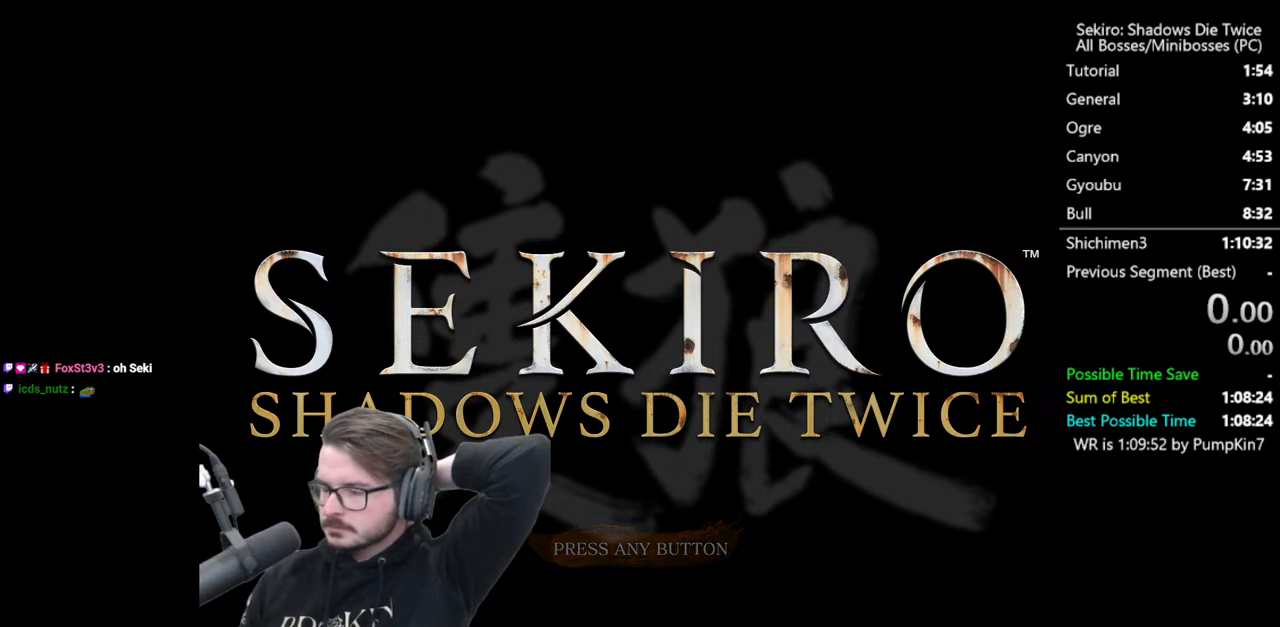
{"buttons": [], "left_stick": "center", "right_stick": "center", "events": []}
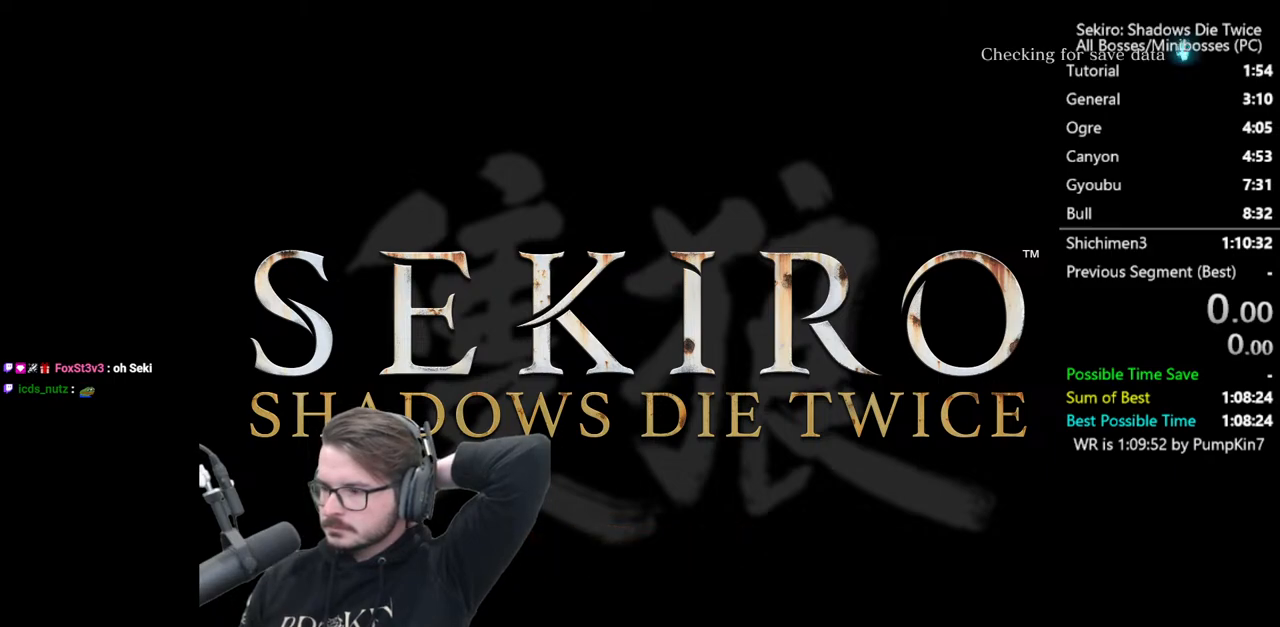
{"buttons": [], "left_stick": "center", "right_stick": "center", "events": []}
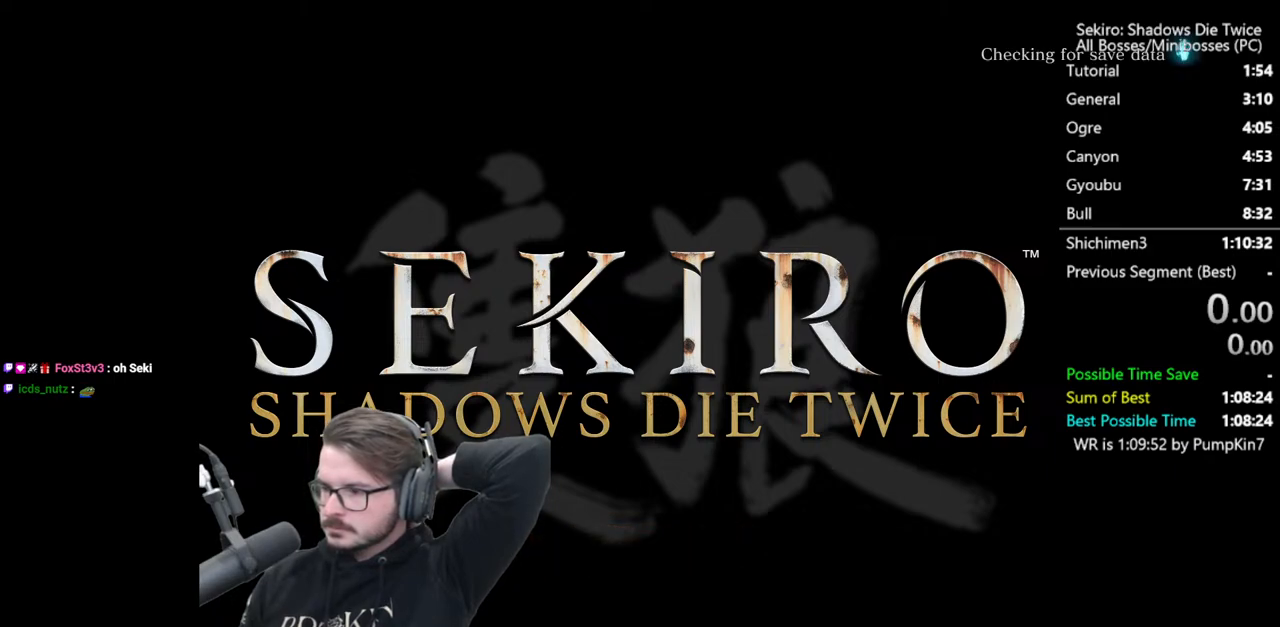
{"buttons": [], "left_stick": "center", "right_stick": "center", "events": []}
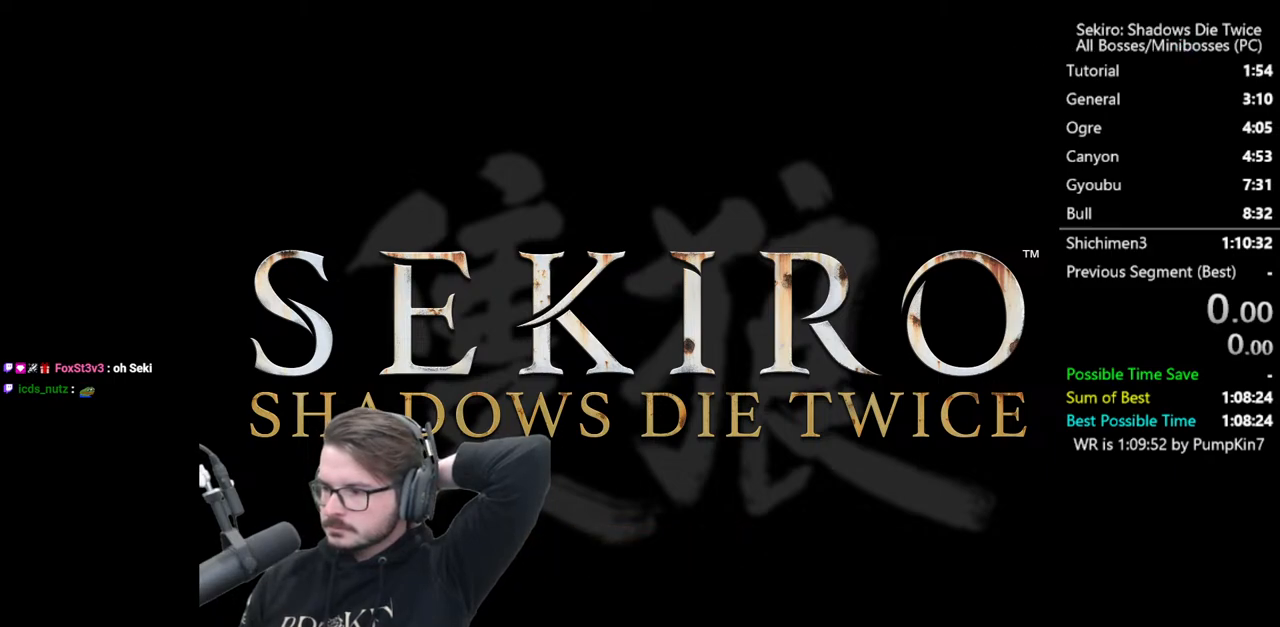
{"buttons": [], "left_stick": "center", "right_stick": "center", "events": []}
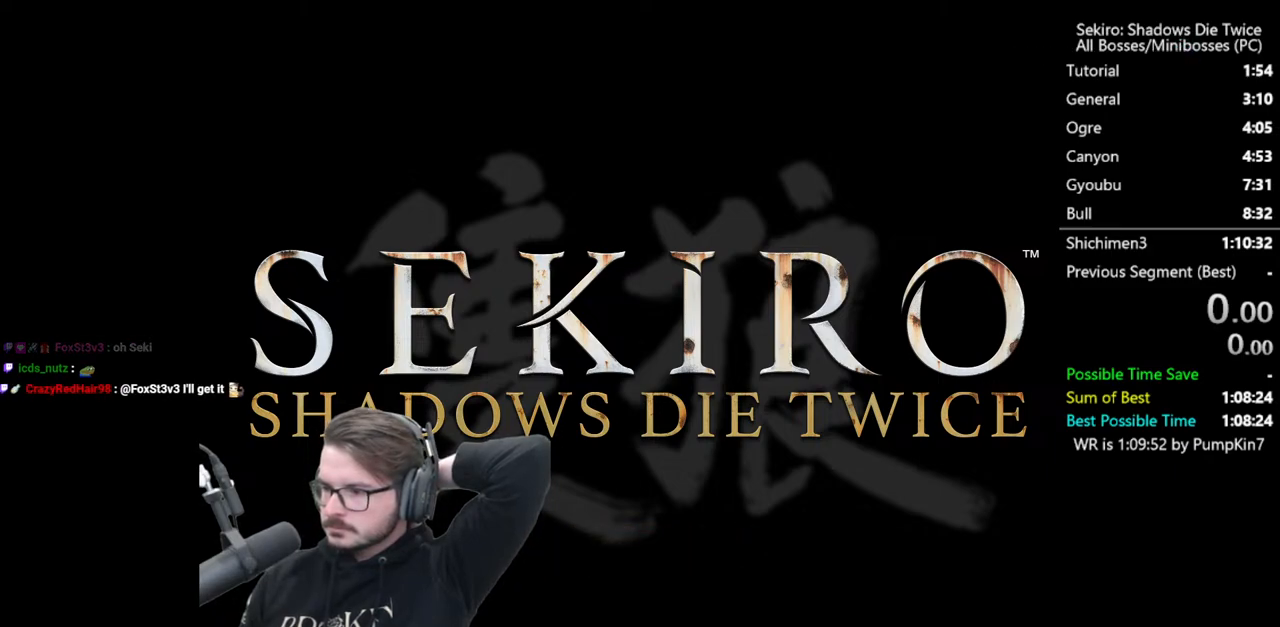
{"buttons": [], "left_stick": "center", "right_stick": "center", "events": []}
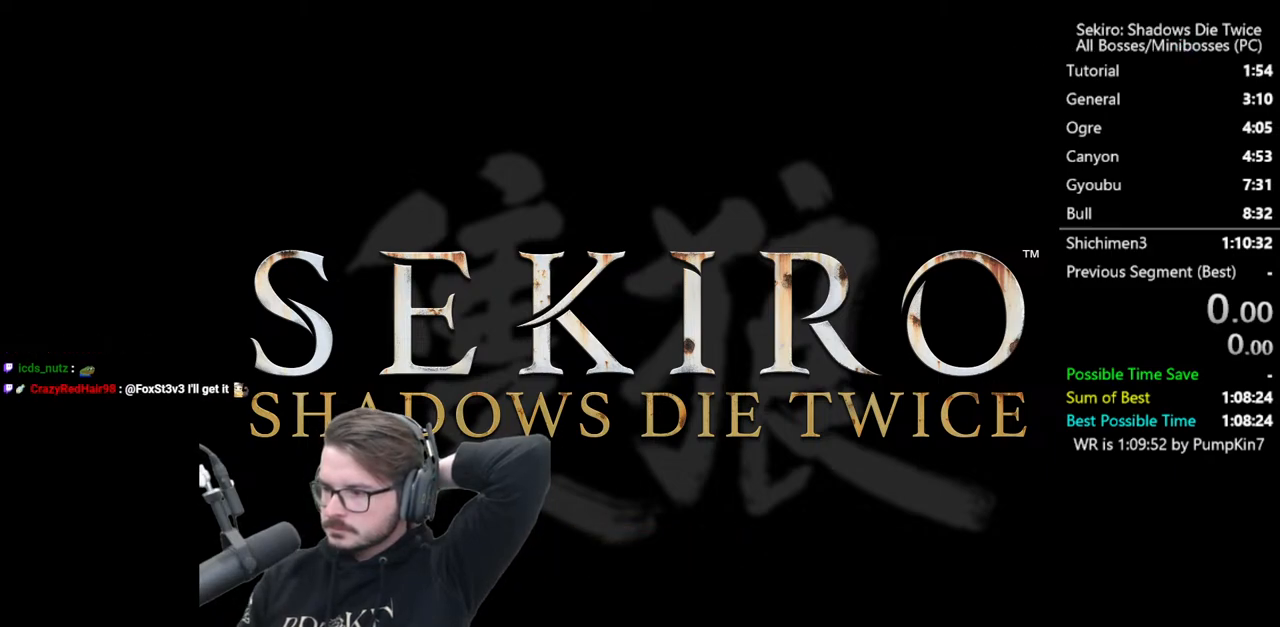
{"buttons": [], "left_stick": "center", "right_stick": "center", "events": []}
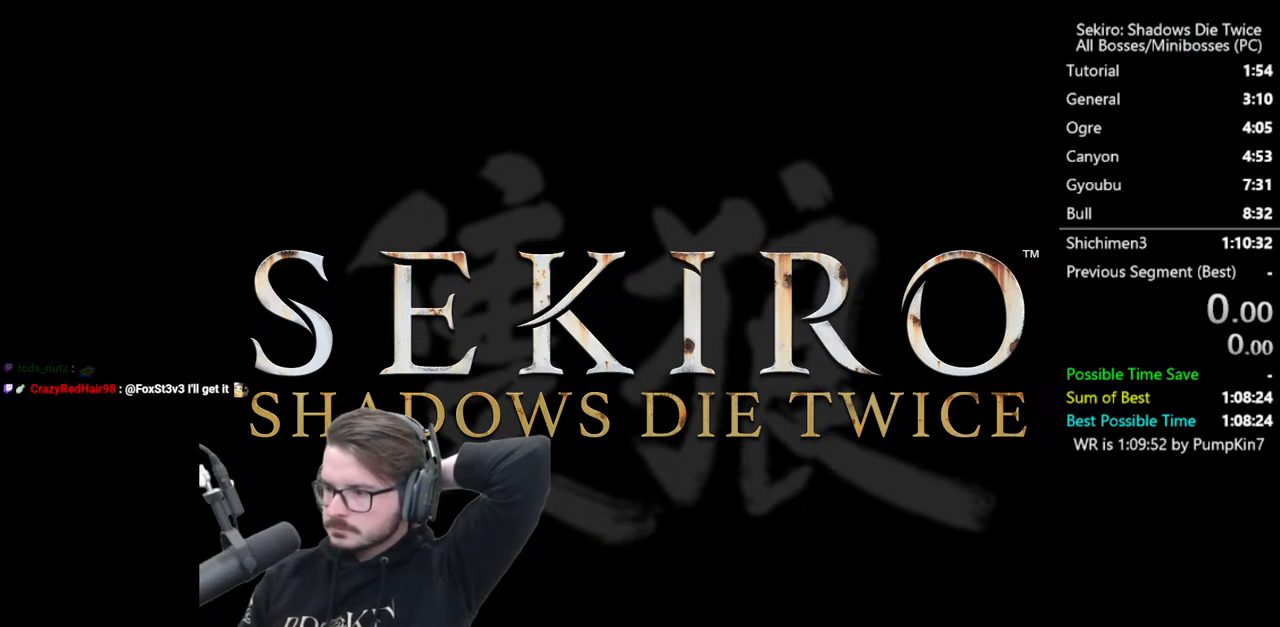
{"buttons": [], "left_stick": "center", "right_stick": "center", "events": []}
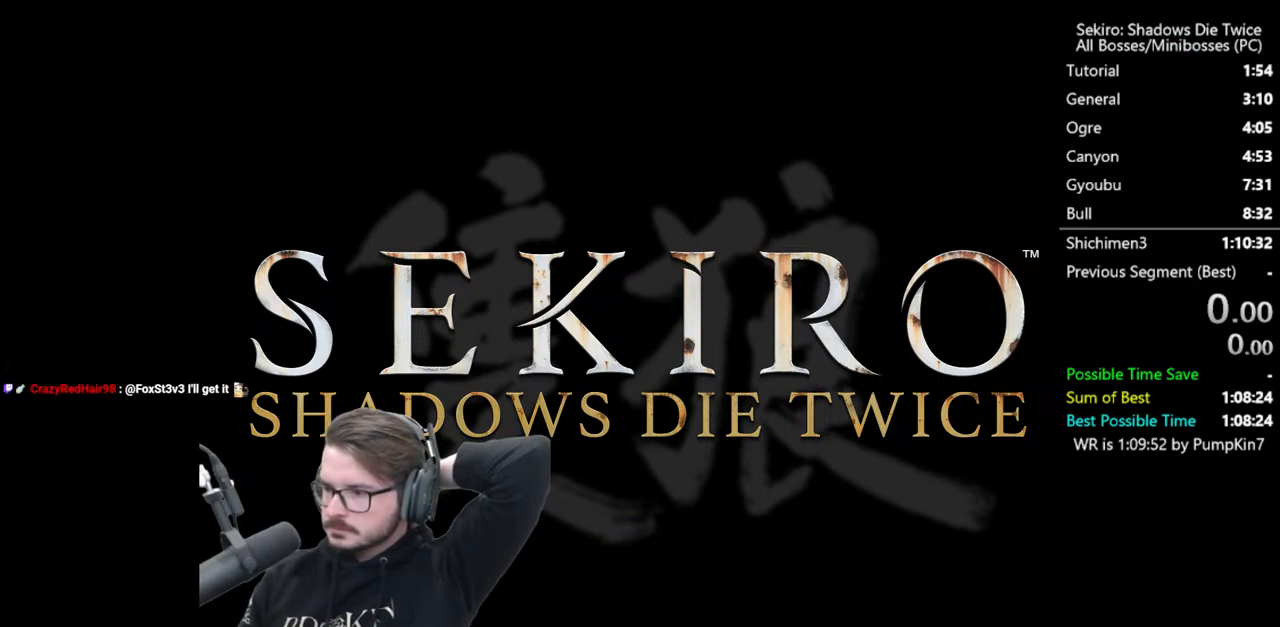
{"buttons": [], "left_stick": "center", "right_stick": "center", "events": []}
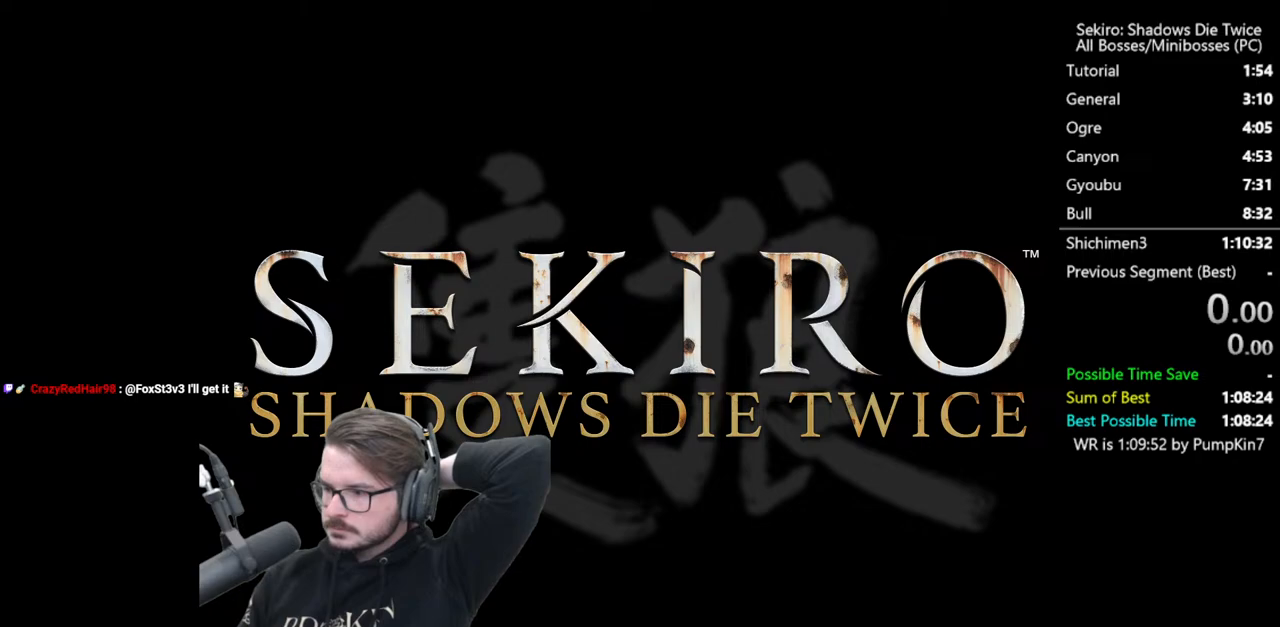
{"buttons": [], "left_stick": "center", "right_stick": "center", "events": [[317, "DPAD_DOWN", "down"], [417, "DPAD_DOWN", "up"]]}
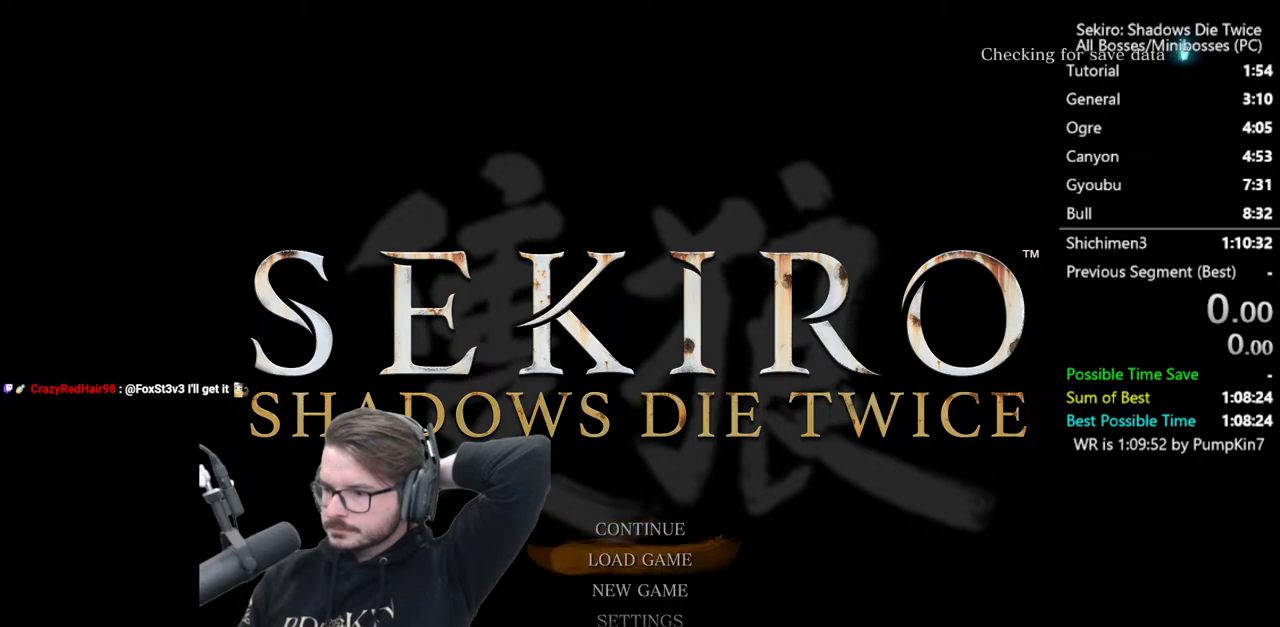
{"buttons": ["B"], "left_stick": "center", "right_stick": "center", "events": [[50, "A", "down"], [183, "DPAD_DOWN", "down"], [217, "A", "up"], [217, "DPAD_DOWN", "up"], [483, "B", "down"]]}
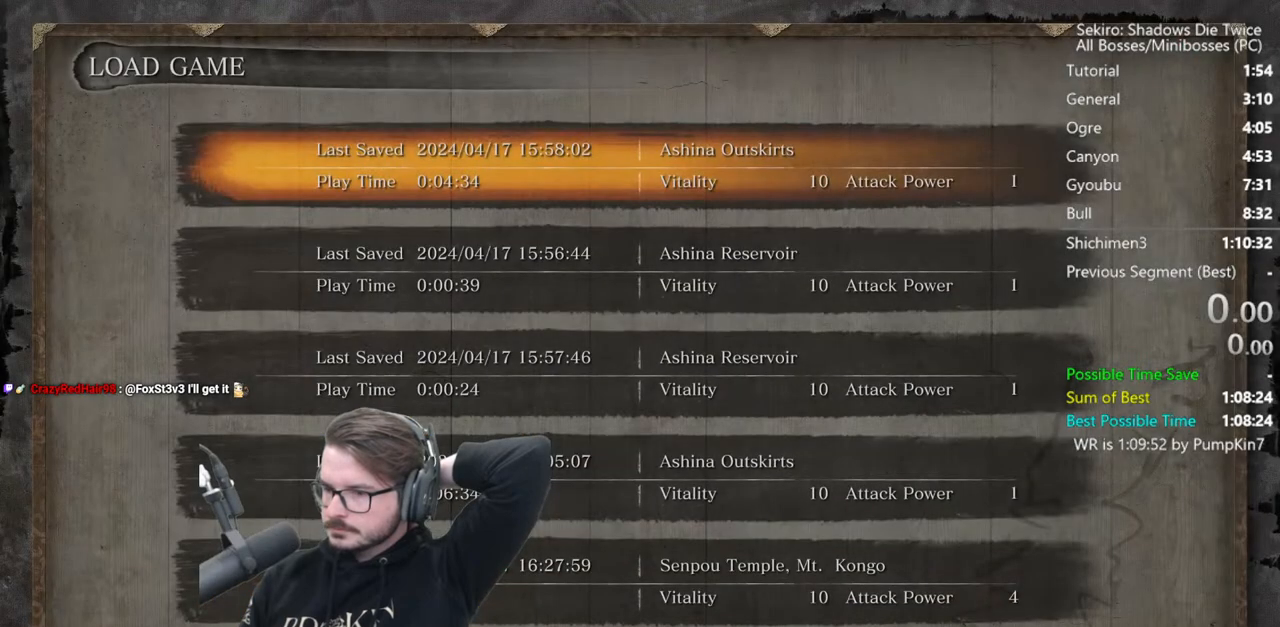
{"buttons": ["A"], "left_stick": "center", "right_stick": "center", "events": [[83, "B", "up"], [317, "DPAD_DOWN", "down"], [417, "DPAD_DOWN", "up"], [450, "A", "down"]]}
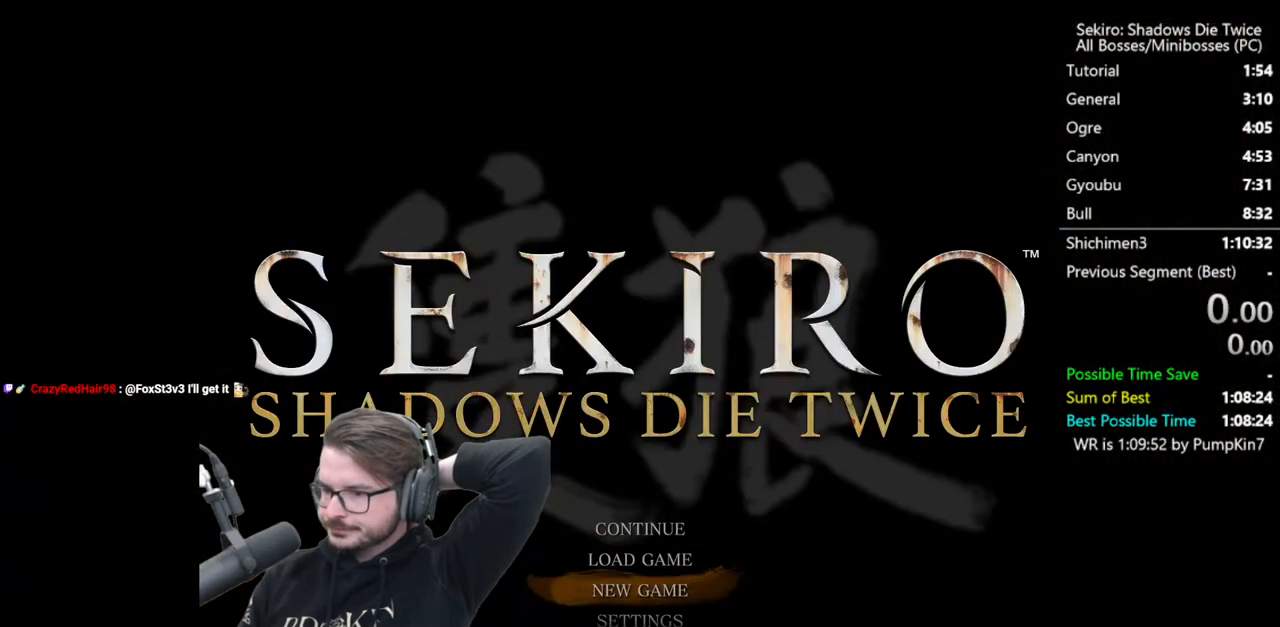
{"buttons": [], "left_stick": "center", "right_stick": "center", "events": [[50, "A", "up"]]}
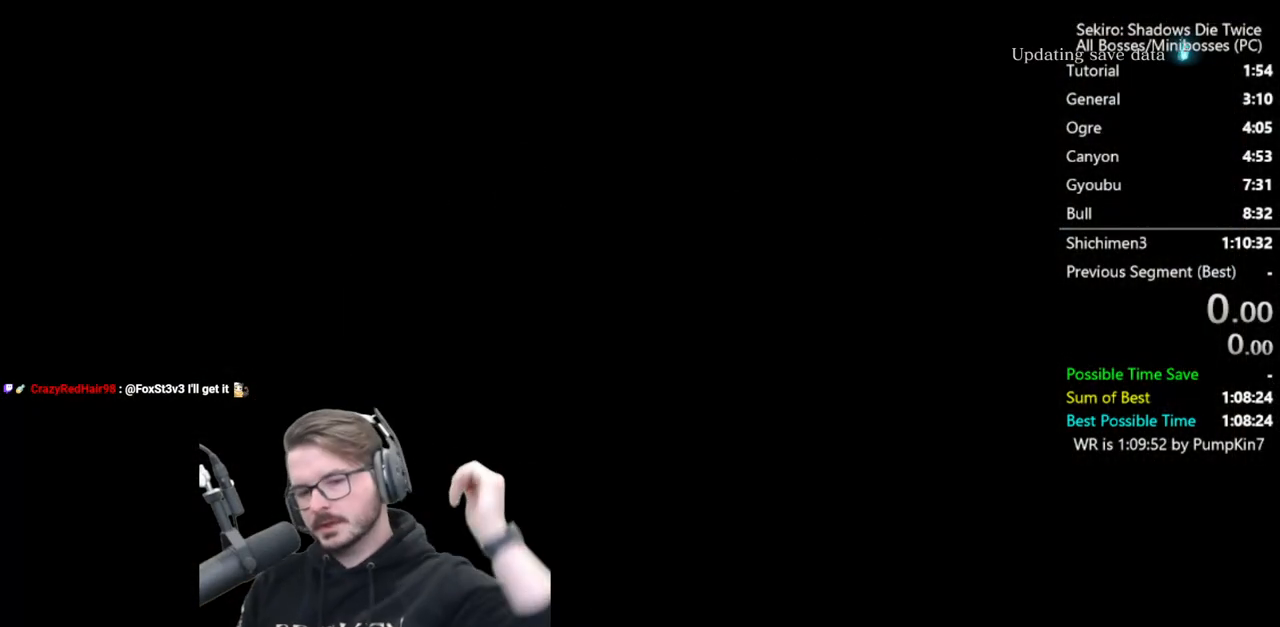
{"buttons": ["START"], "left_stick": "center", "right_stick": "center", "events": [[150, "START", "down"], [283, "START", "up"], [383, "START", "down"]]}
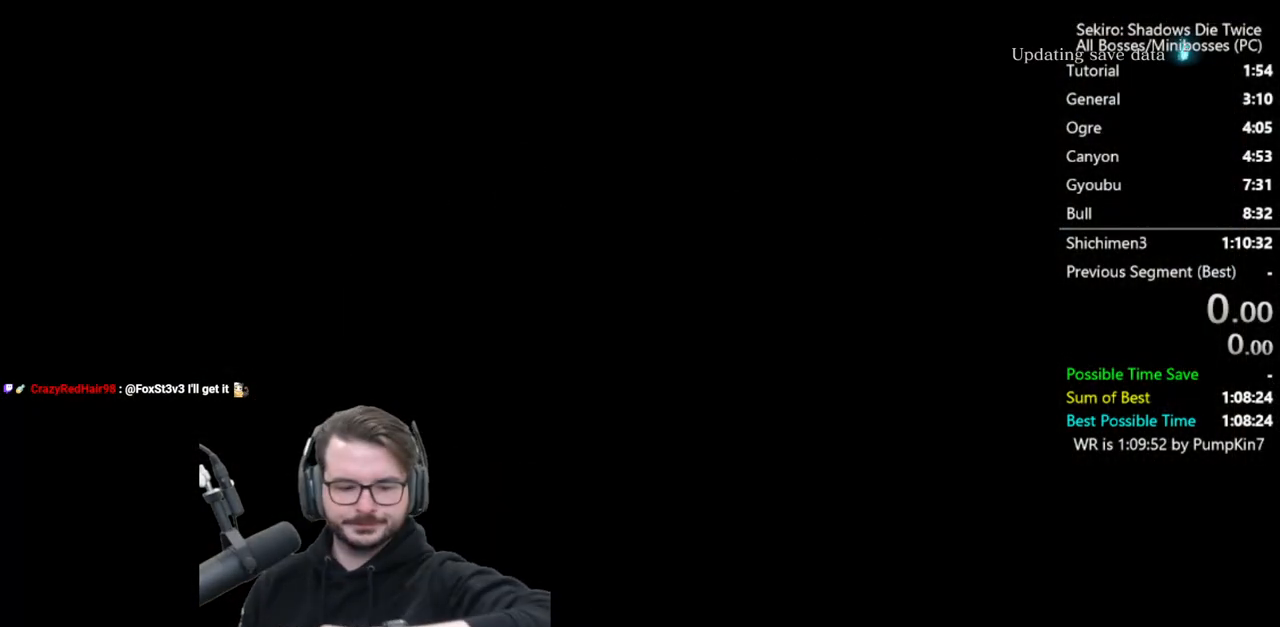
{"buttons": [], "left_stick": "center", "right_stick": "center", "events": [[17, "START", "up"], [117, "START", "down"], [217, "START", "up"], [317, "START", "down"], [450, "START", "up"]]}